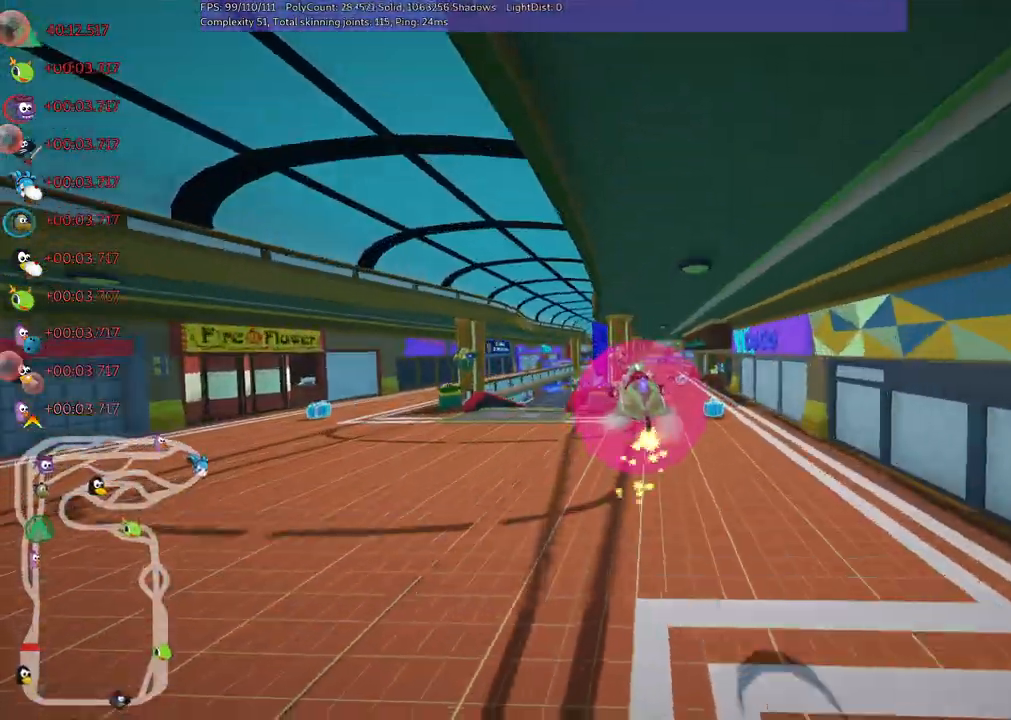
Gameplay with keyboard; each line is a JSON object with the keys held at the frame after it. "events" lists presses ("down") and releases ("up") of ".", "/", "alt_r", "b", "c", "comma", "ctrl_r", "d", "down", "f", "g", "h", "j", "k", "l", "left", "m", "n", "quote", "return", "right", "semicolon", "shift_r", "space", "super", "up" and "v" between this image and that frame as [ms after this image, input, new state], when the widget could be followed in between. No other keys are recorded. Mouse input is not recorded.
{"keys": ["m", "right", "up"], "events": []}
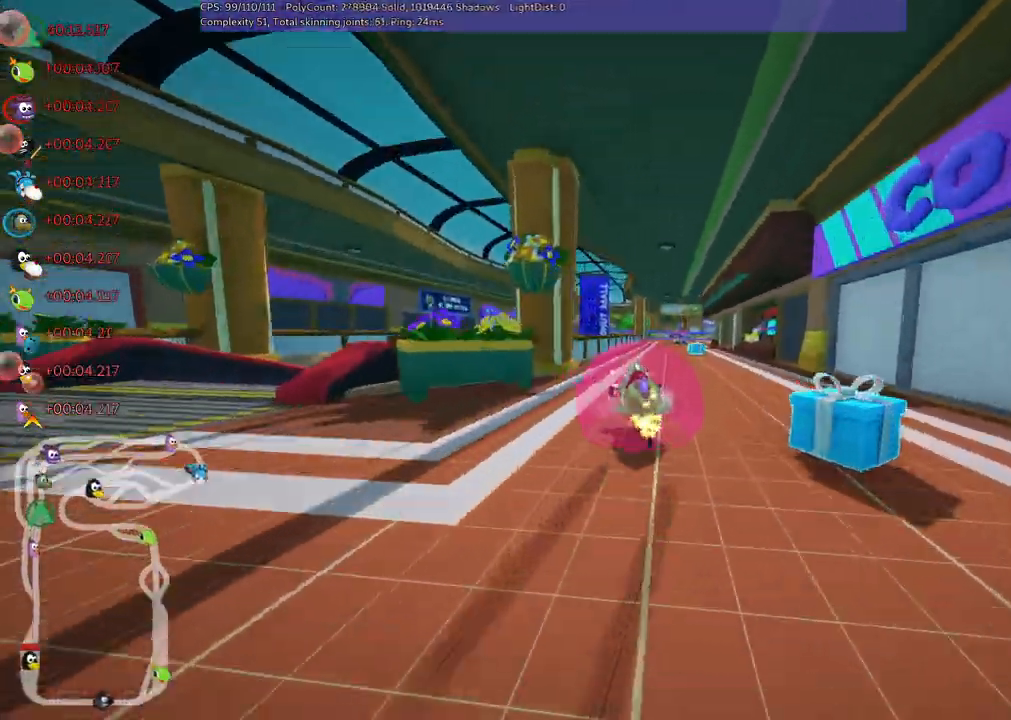
{"keys": ["left", "up"], "events": [[83, "m", "up"], [317, "right", "up"], [417, "left", "down"]]}
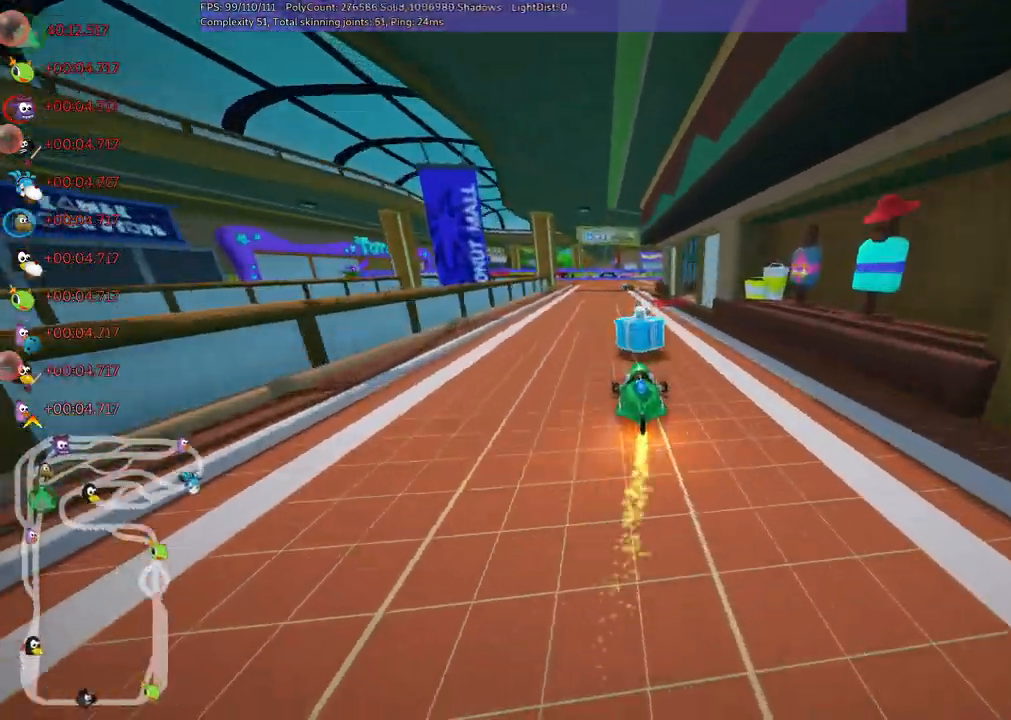
{"keys": ["m", "right", "up"], "events": [[50, "left", "up"], [100, "n", "down"], [233, "n", "up"], [417, "m", "down"], [417, "right", "down"]]}
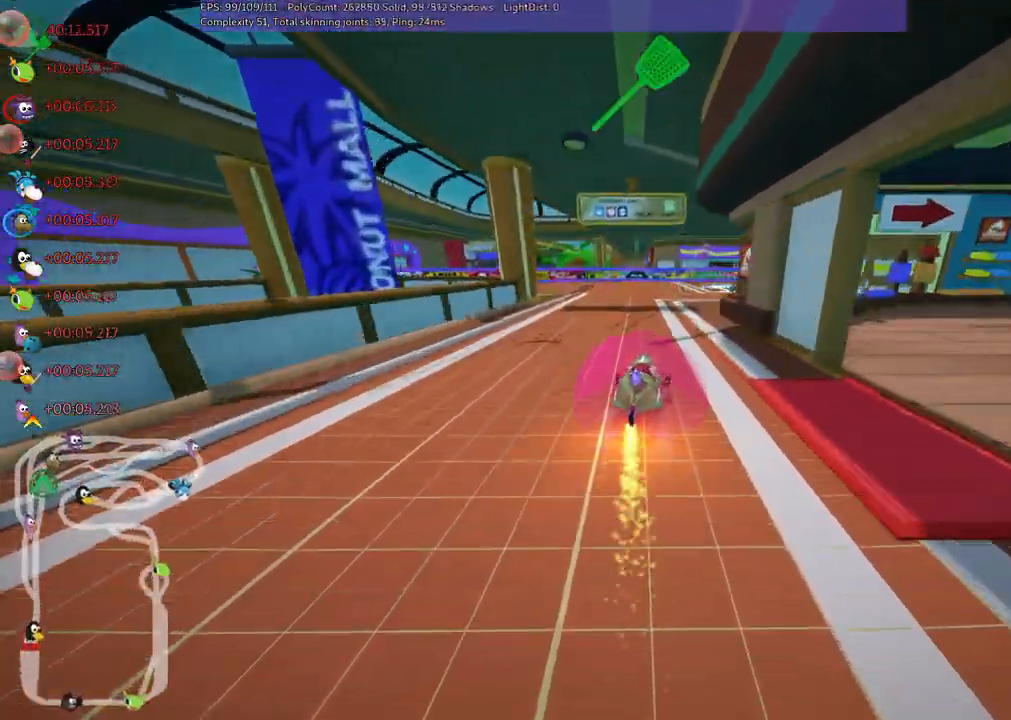
{"keys": ["m", "right", "up"], "events": [[217, "left", "down"], [217, "right", "up"], [300, "right", "down"], [350, "left", "up"]]}
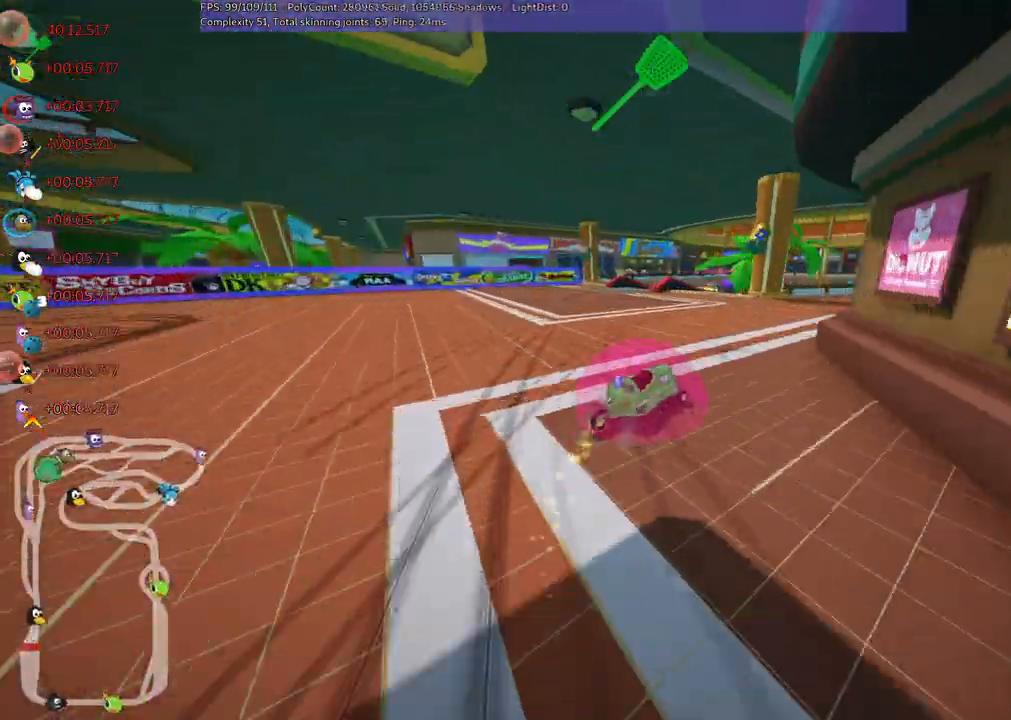
{"keys": ["up"], "events": [[217, "m", "up"], [217, "right", "up"], [350, "left", "down"], [400, "left", "up"]]}
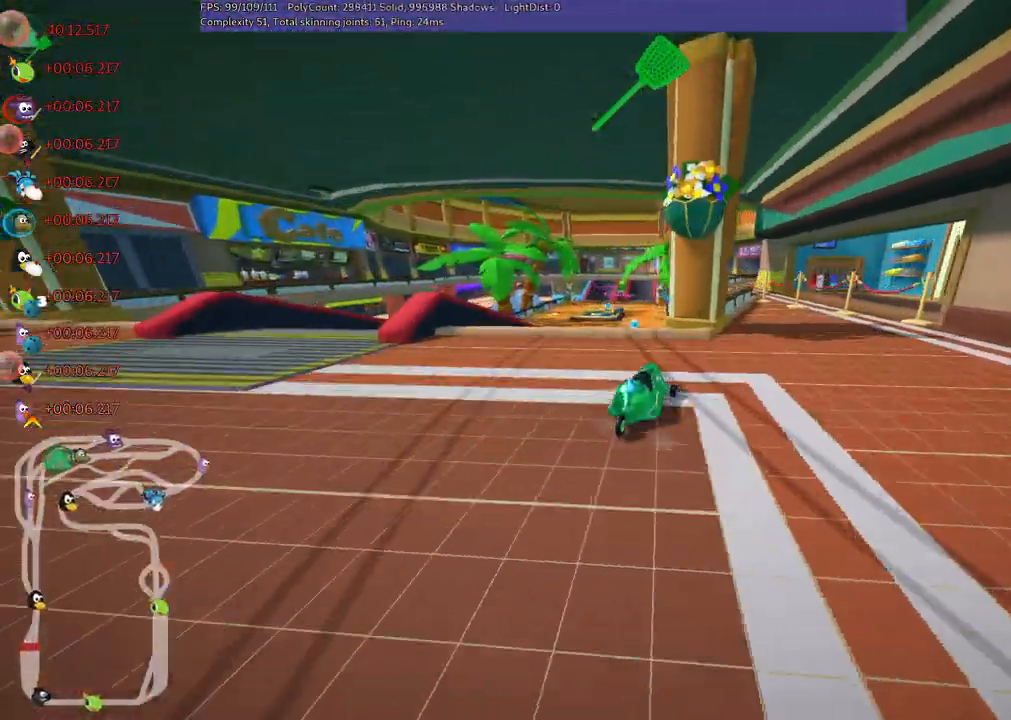
{"keys": ["m", "right", "up"], "events": [[233, "left", "down"], [283, "m", "down"], [333, "right", "down"], [383, "left", "up"]]}
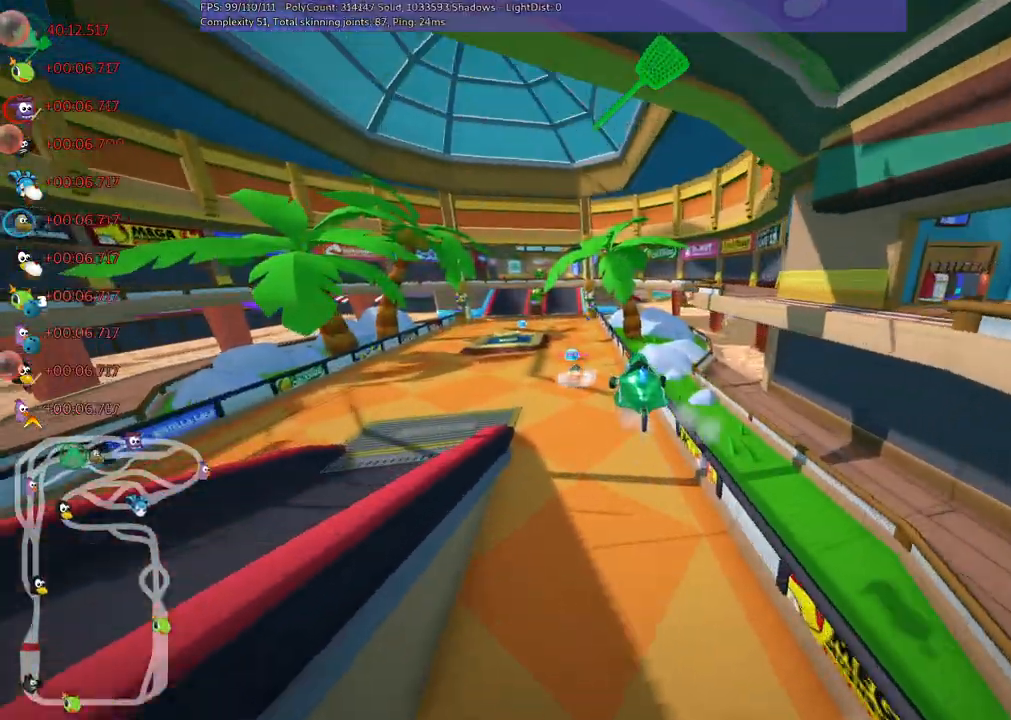
{"keys": ["m", "right", "up"], "events": []}
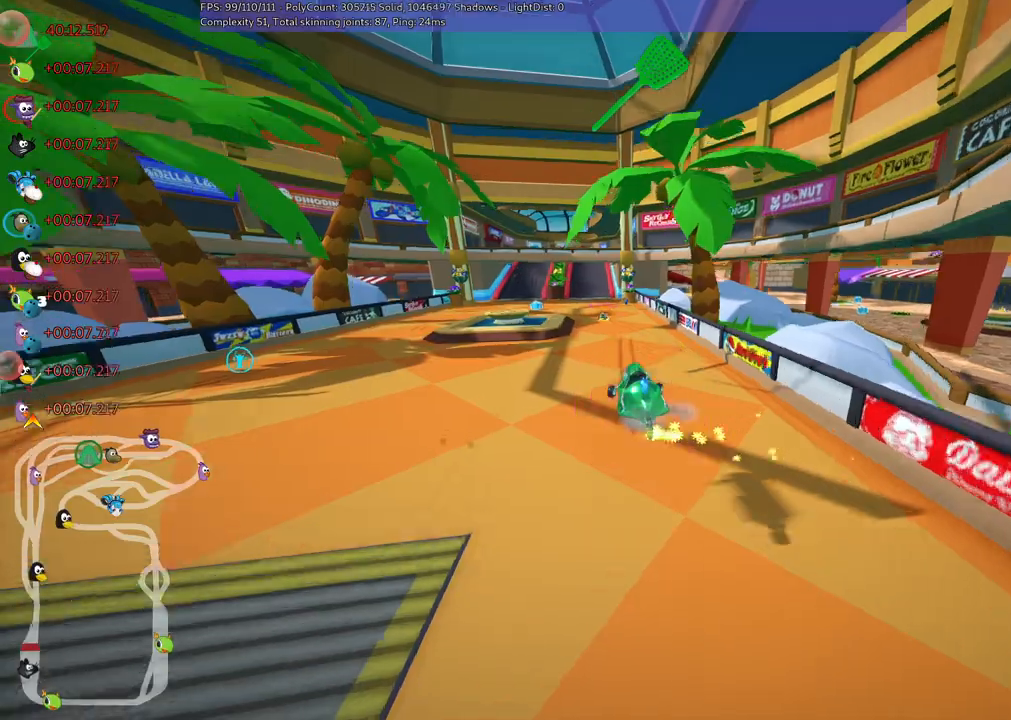
{"keys": ["m", "right", "up"], "events": []}
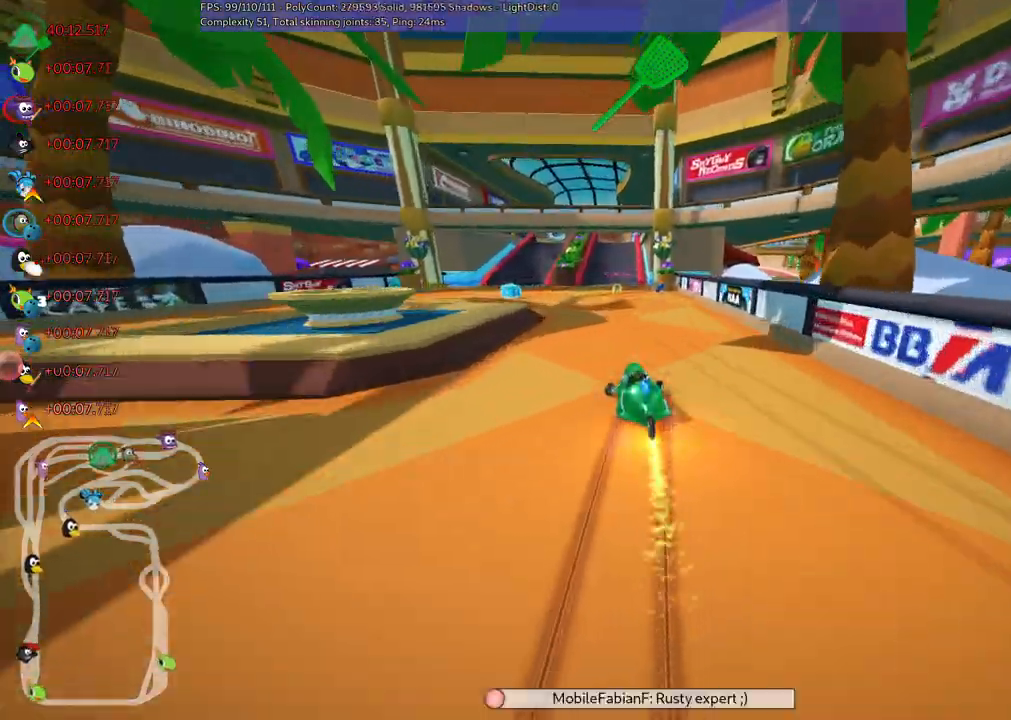
{"keys": ["left", "up"], "events": [[133, "m", "up"], [183, "right", "up"], [317, "left", "down"]]}
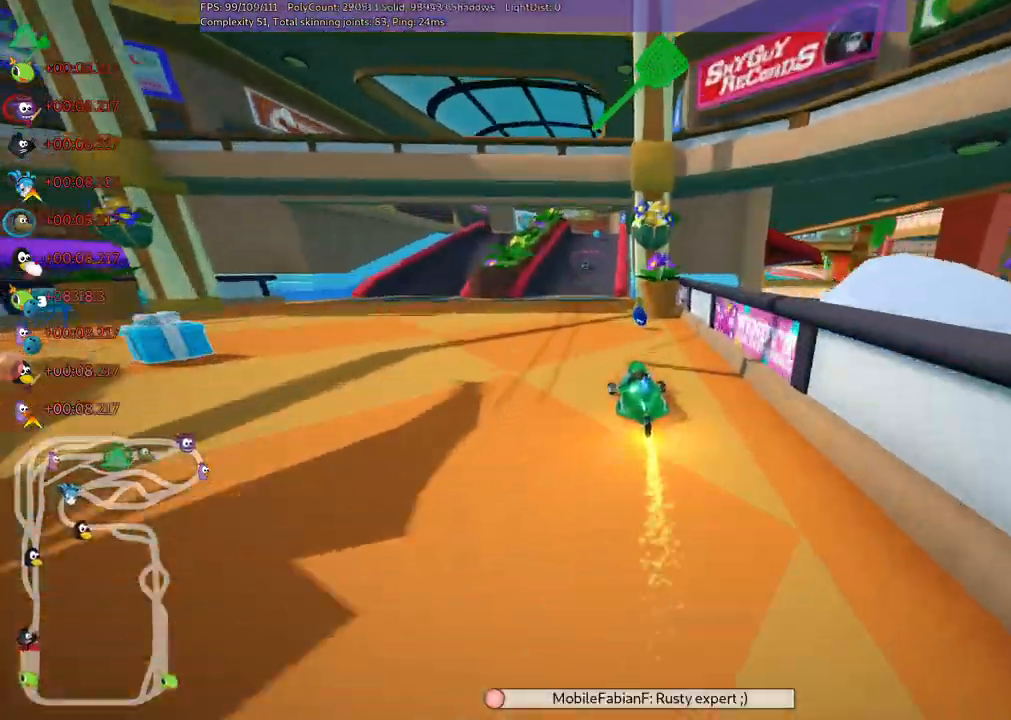
{"keys": ["right", "up"], "events": [[100, "left", "up"], [283, "right", "down"]]}
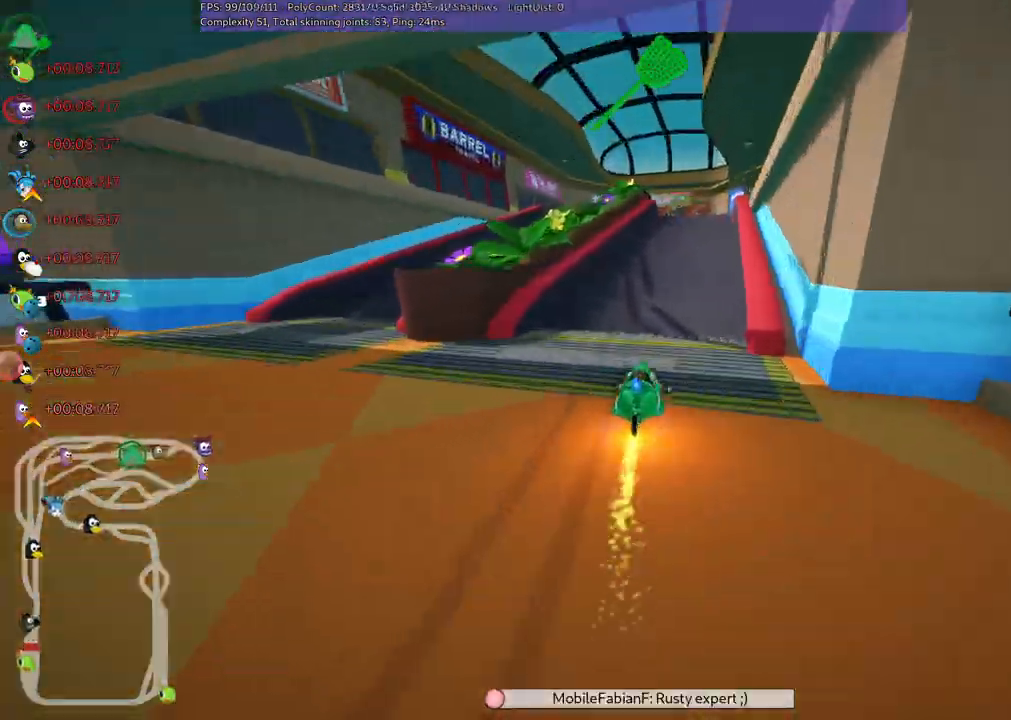
{"keys": ["up"]}